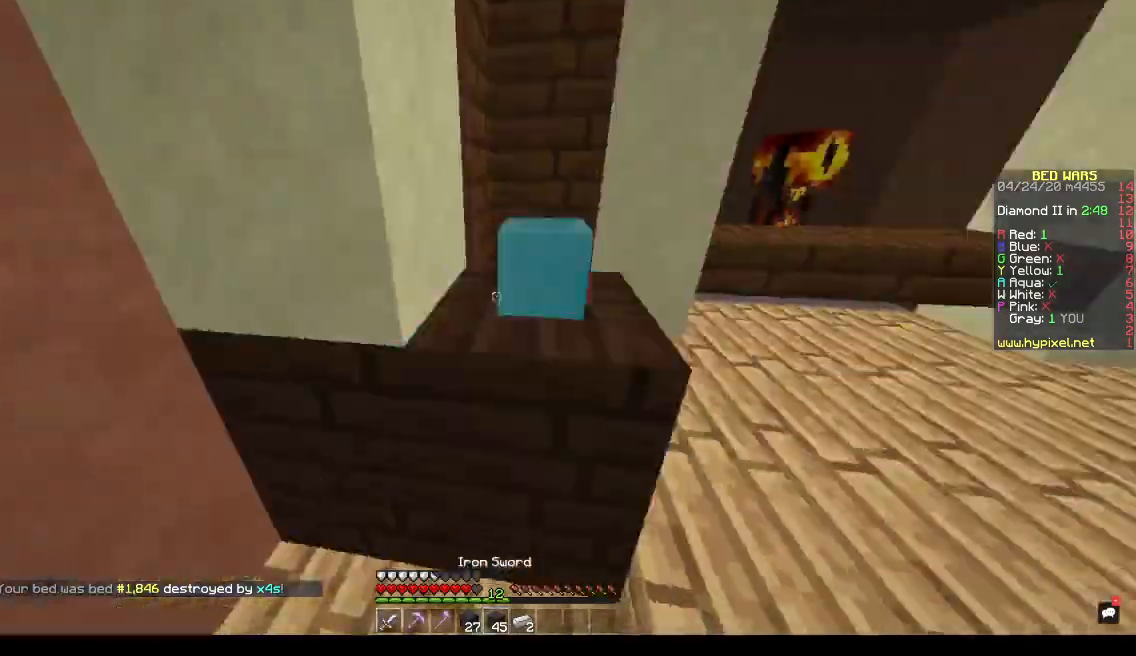
Gameplay with keyboard; each line is a JSON object with the keys held at the frame after it. "events" lists presses ("down") and releases ("up") of "a", "d", "s", "space" and "w" between this image and that frame as [ms after this image, input, new state], when the widget could be followed in between. No other keys are recorded. Mouse input is not recorded.
{"keys": ["d", "w"], "events": [[67, "d", "down"]]}
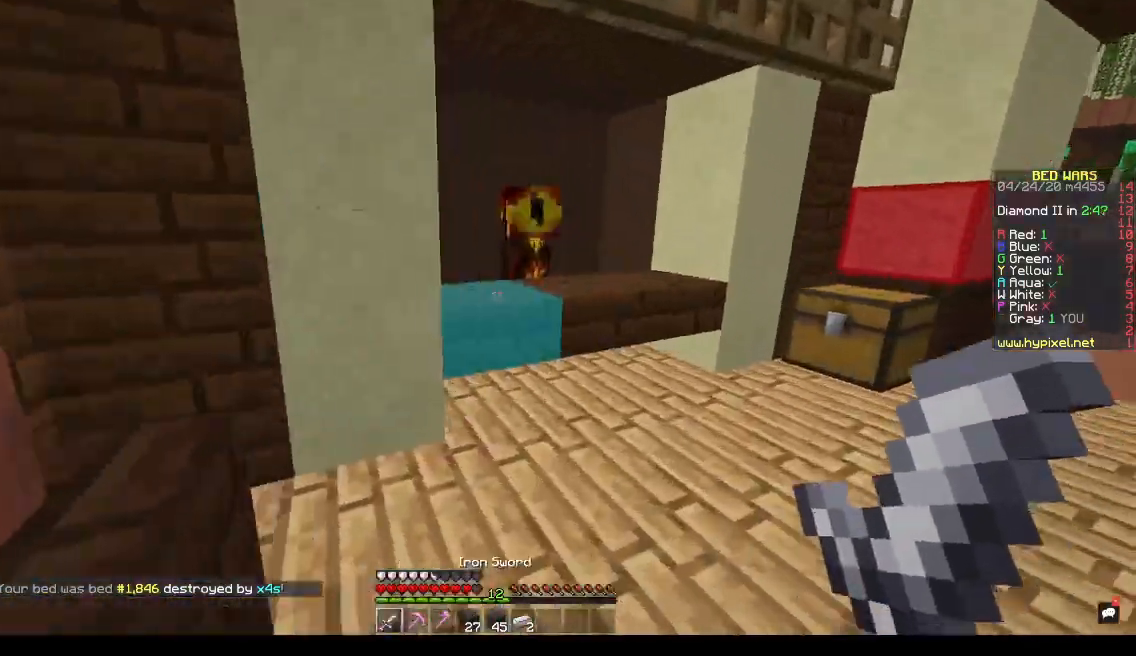
{"keys": ["a"], "events": [[233, "d", "up"], [267, "w", "up"], [333, "a", "down"]]}
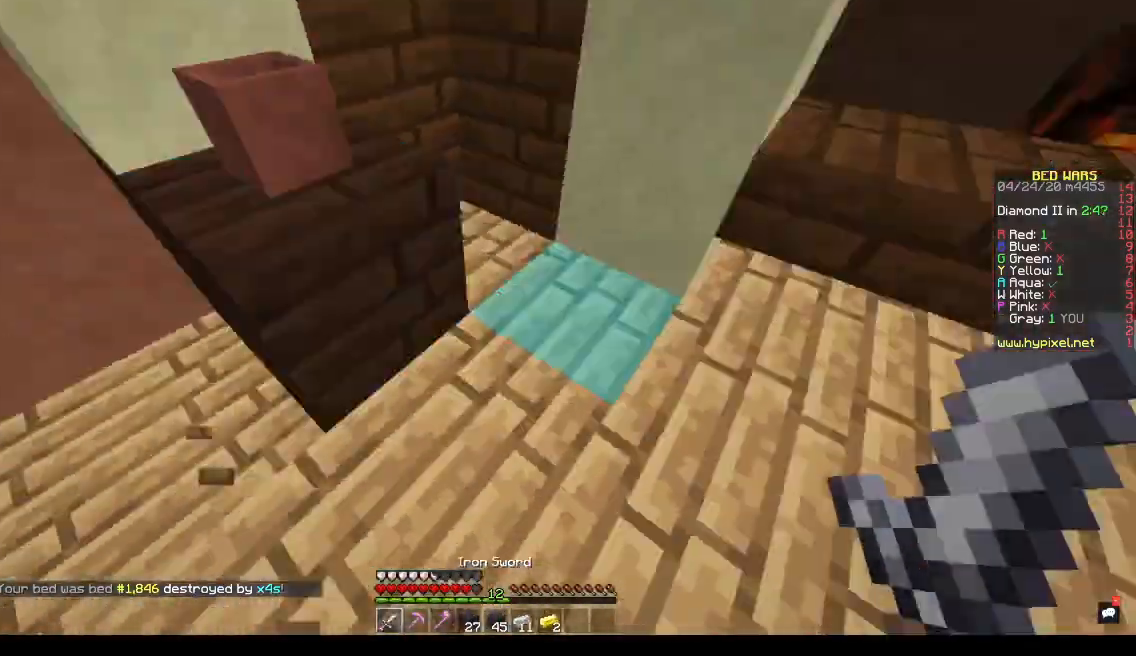
{"keys": ["w"], "events": [[100, "w", "down"], [133, "a", "up"]]}
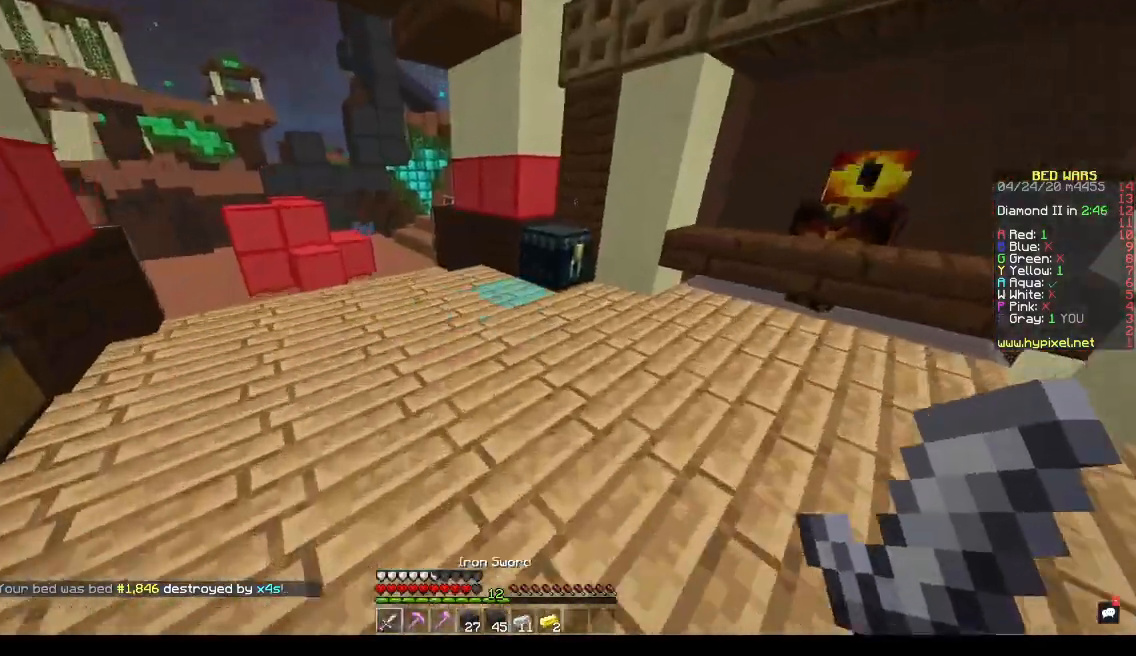
{"keys": [], "events": [[333, "w", "up"]]}
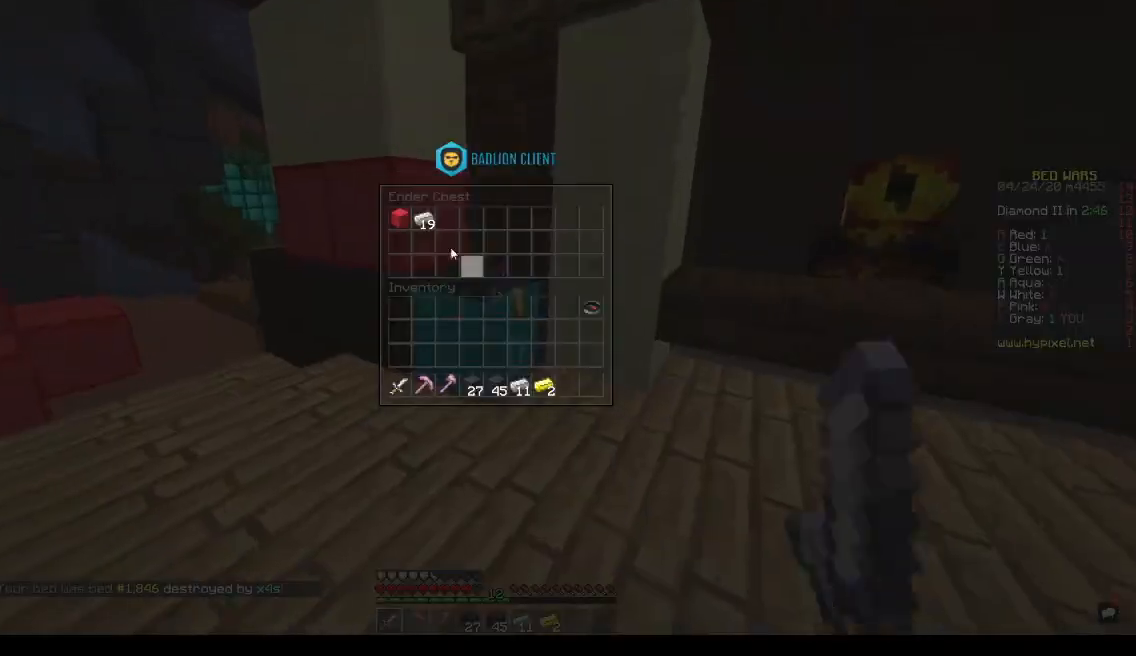
{"keys": [], "events": []}
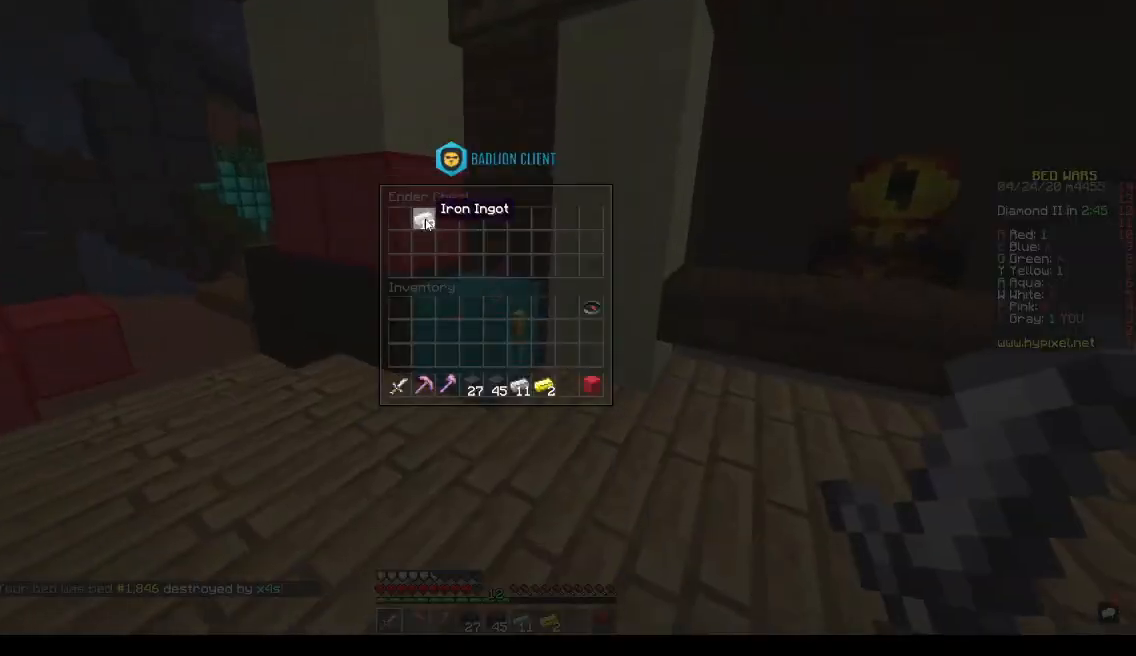
{"keys": ["w"], "events": [[400, "w", "down"]]}
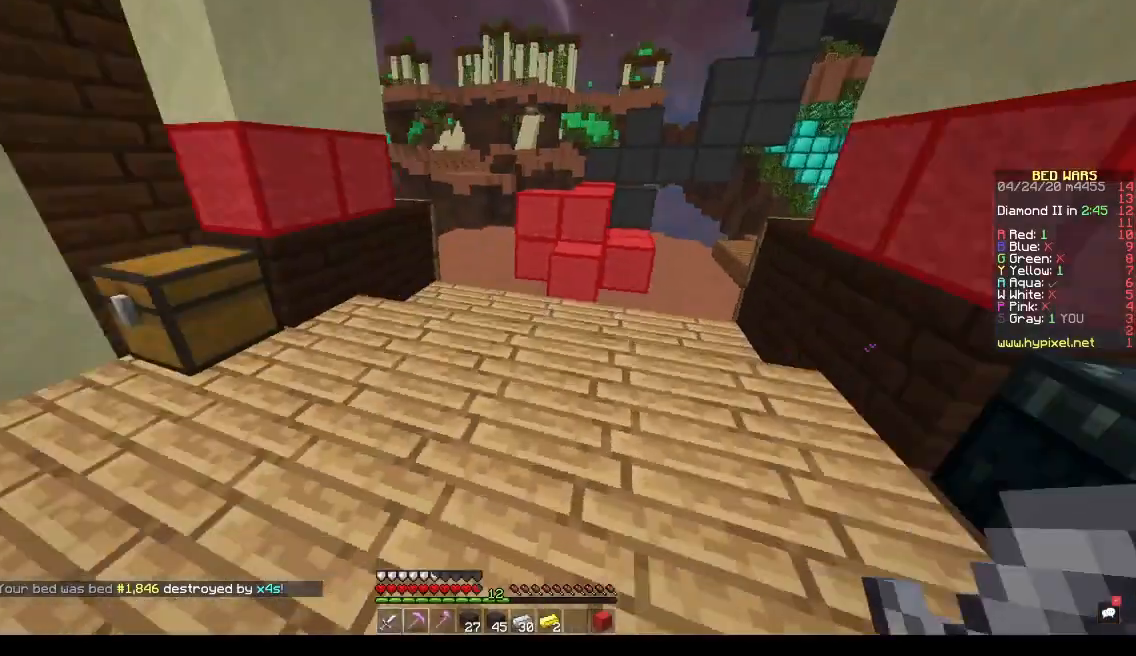
{"keys": ["space", "w"], "events": [[133, "space", "down"]]}
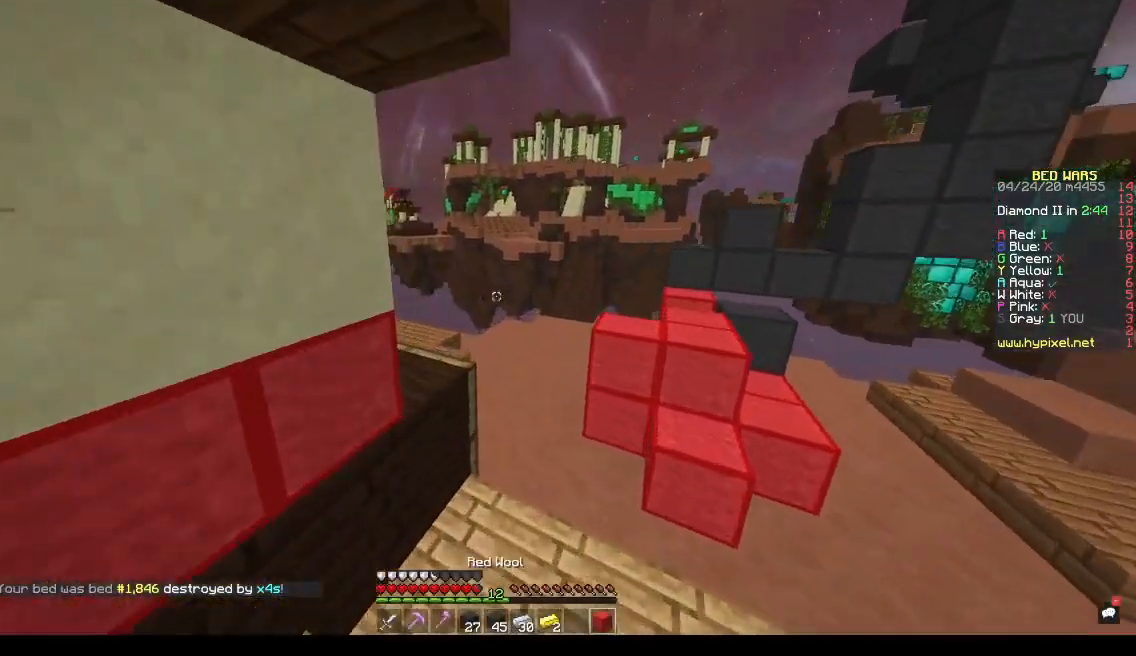
{"keys": ["a", "w"], "events": [[33, "d", "down"], [67, "space", "up"], [433, "a", "down"], [500, "d", "up"]]}
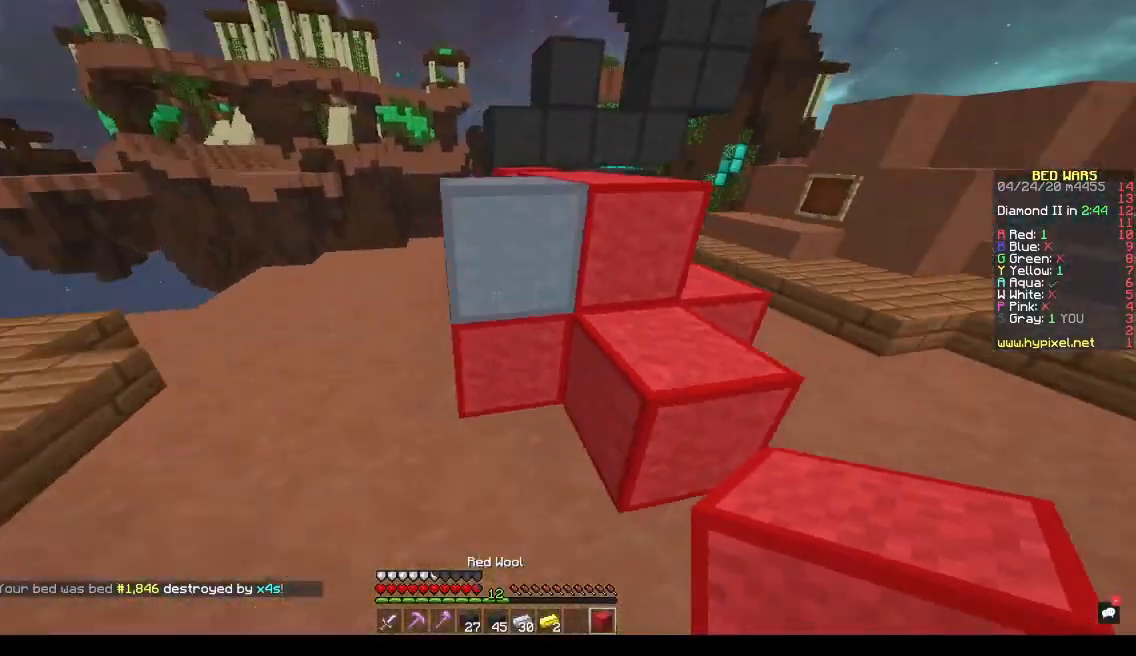
{"keys": ["a", "w"], "events": []}
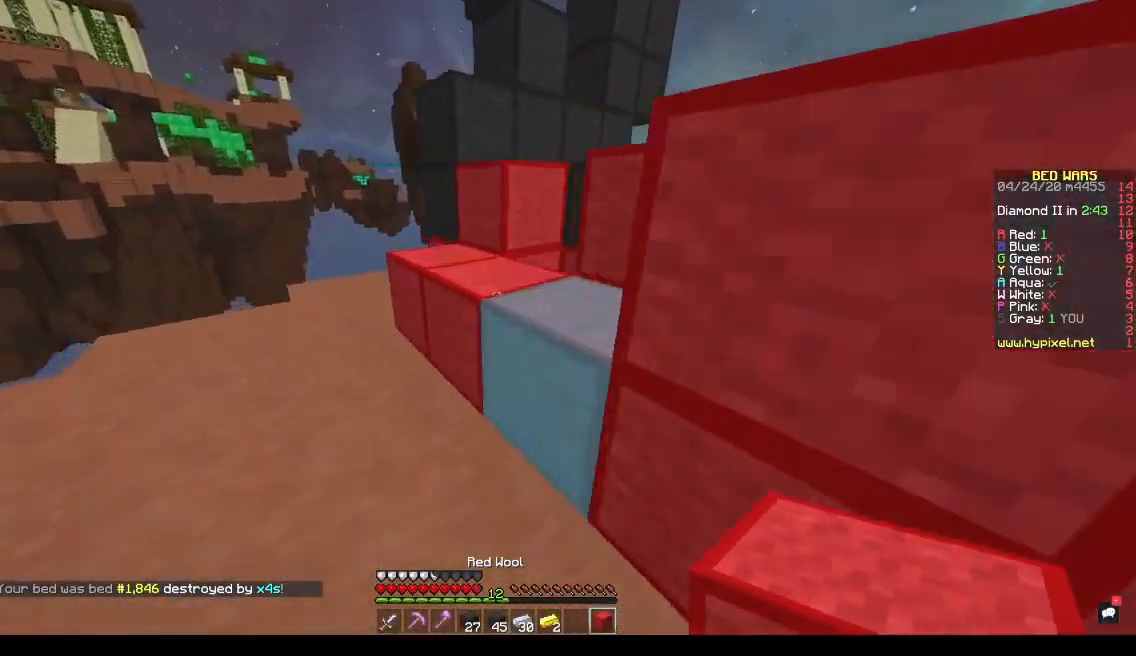
{"keys": ["a"], "events": [[67, "w", "up"], [100, "a", "up"], [200, "s", "down"], [333, "a", "down"], [433, "s", "up"]]}
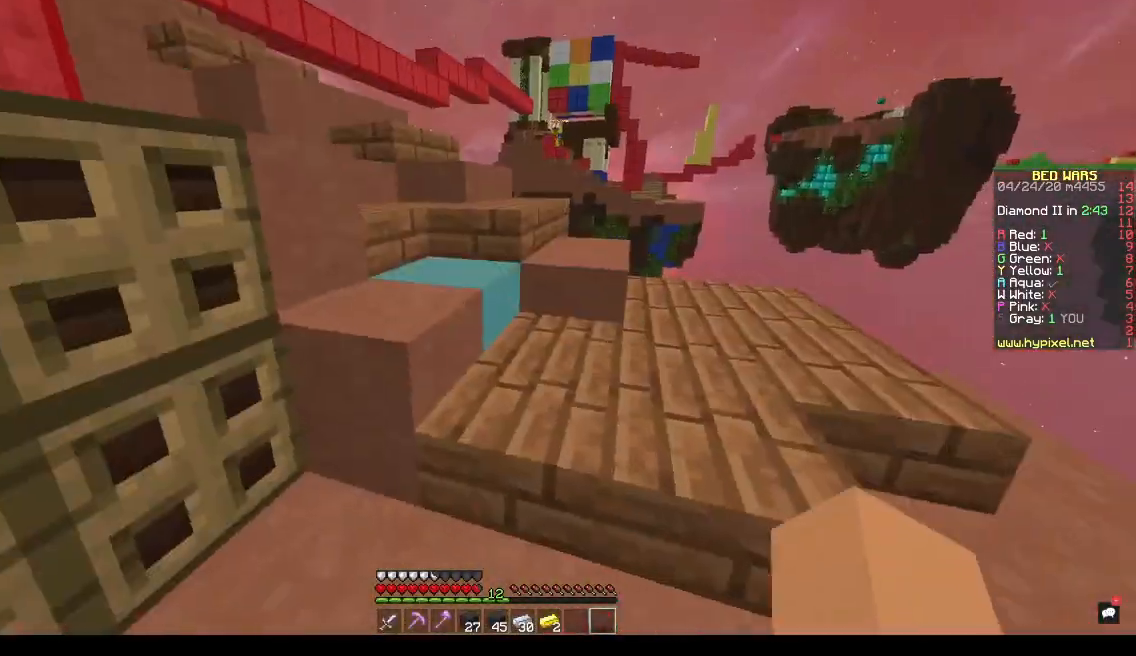
{"keys": ["space", "w"], "events": [[100, "w", "down"], [167, "a", "up"], [433, "d", "down"], [433, "space", "down"], [500, "d", "up"]]}
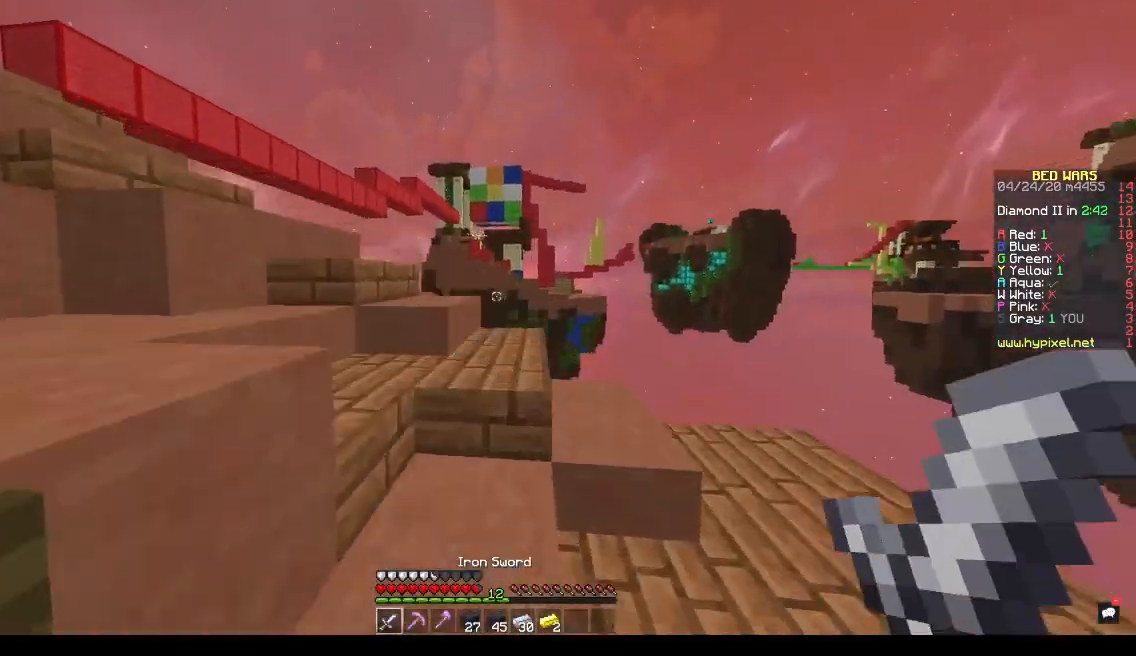
{"keys": ["a", "space", "w"], "events": [[200, "d", "down"], [233, "space", "up"], [333, "space", "down"], [367, "d", "up"], [467, "a", "down"]]}
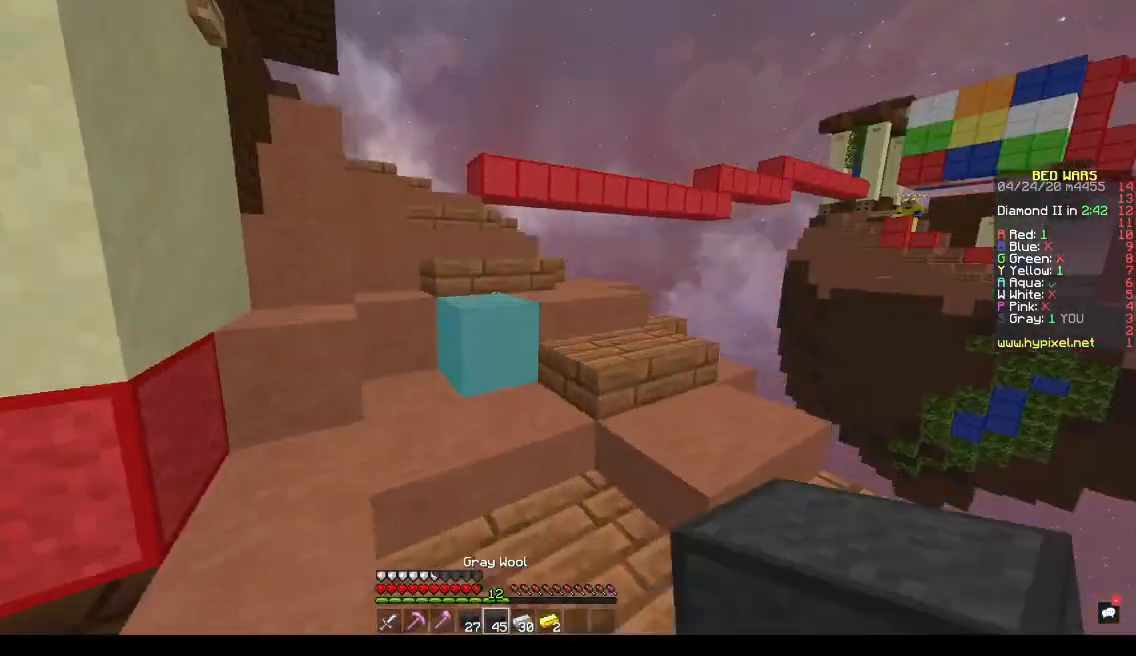
{"keys": ["space", "w"], "events": [[333, "space", "up"], [400, "space", "down"], [433, "a", "up"]]}
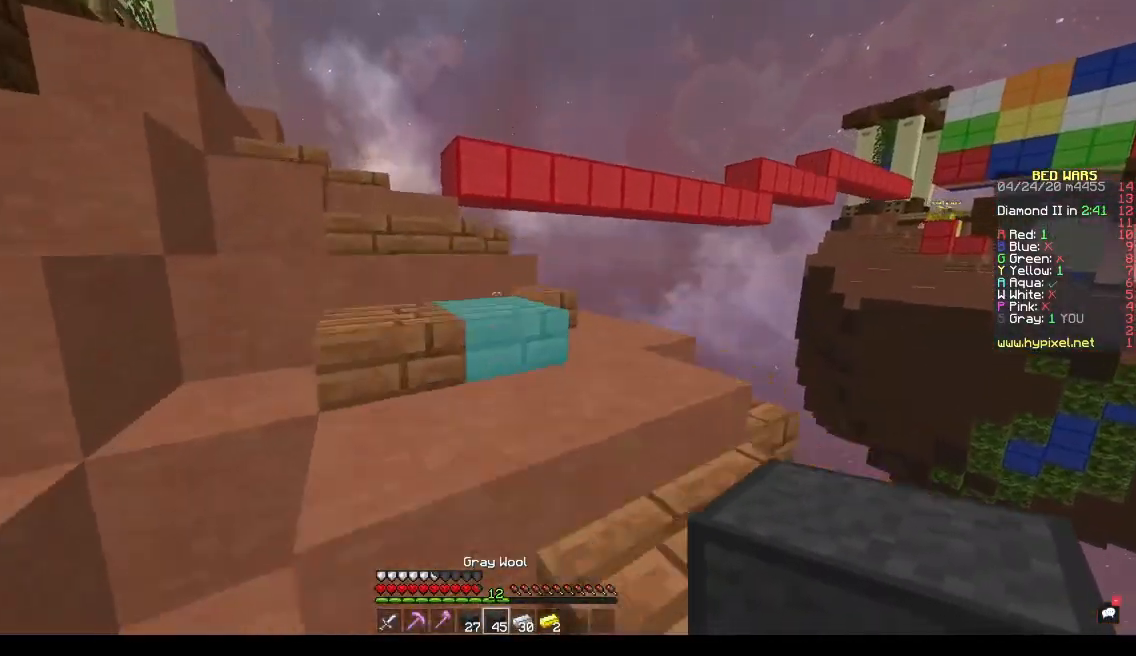
{"keys": ["a", "space", "w"], "events": [[100, "a", "down"], [133, "space", "up"], [300, "a", "up"], [300, "space", "down"], [433, "a", "down"]]}
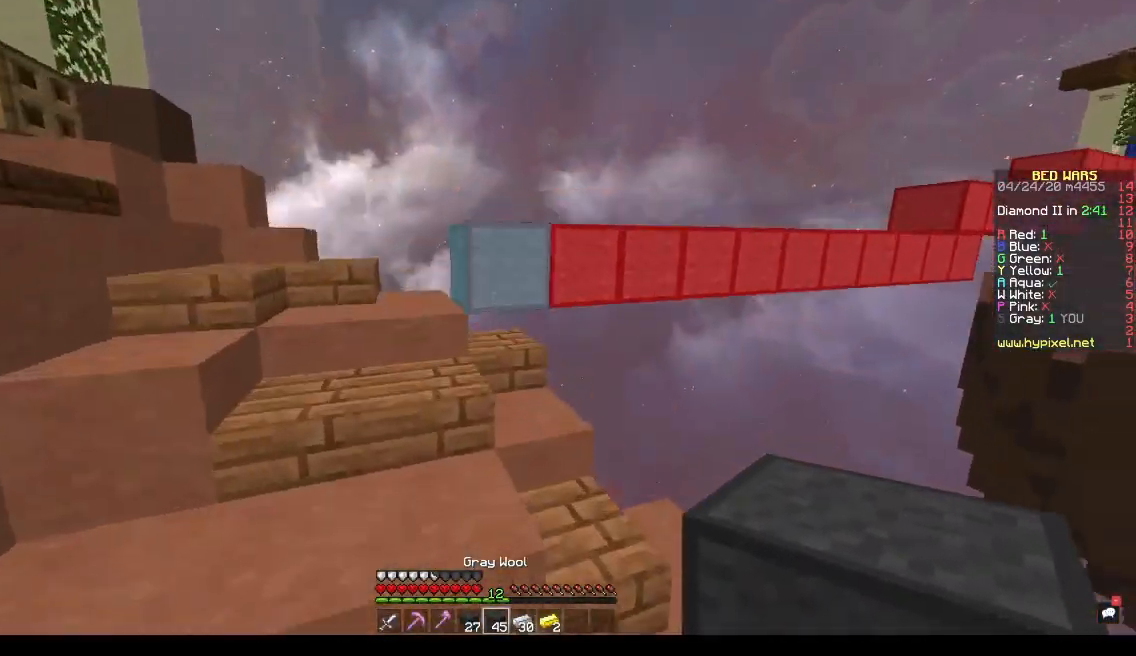
{"keys": ["a", "w"], "events": [[100, "space", "up"]]}
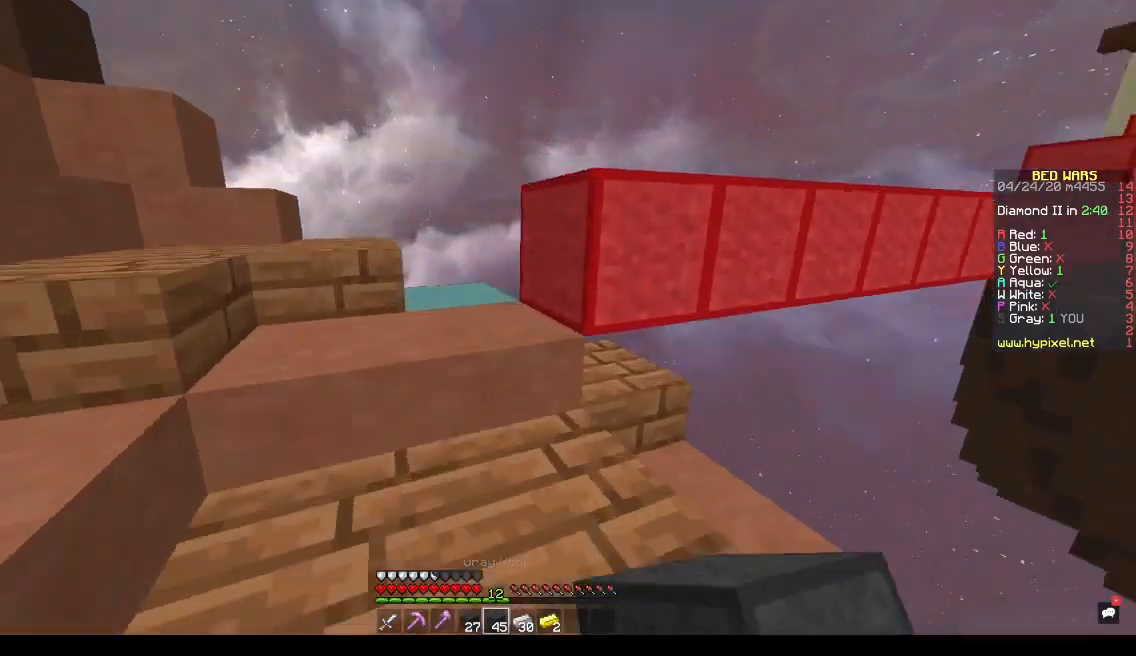
{"keys": [], "events": [[367, "w", "up"], [400, "a", "up"]]}
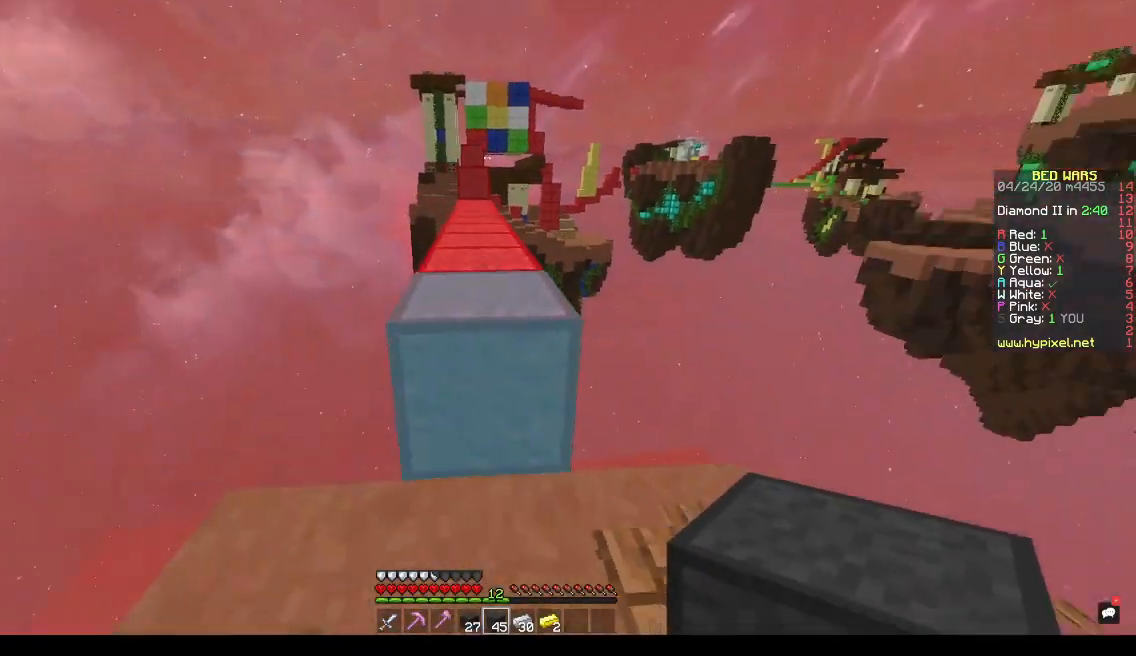
{"keys": ["space", "w"], "events": [[167, "w", "down"], [233, "space", "down"]]}
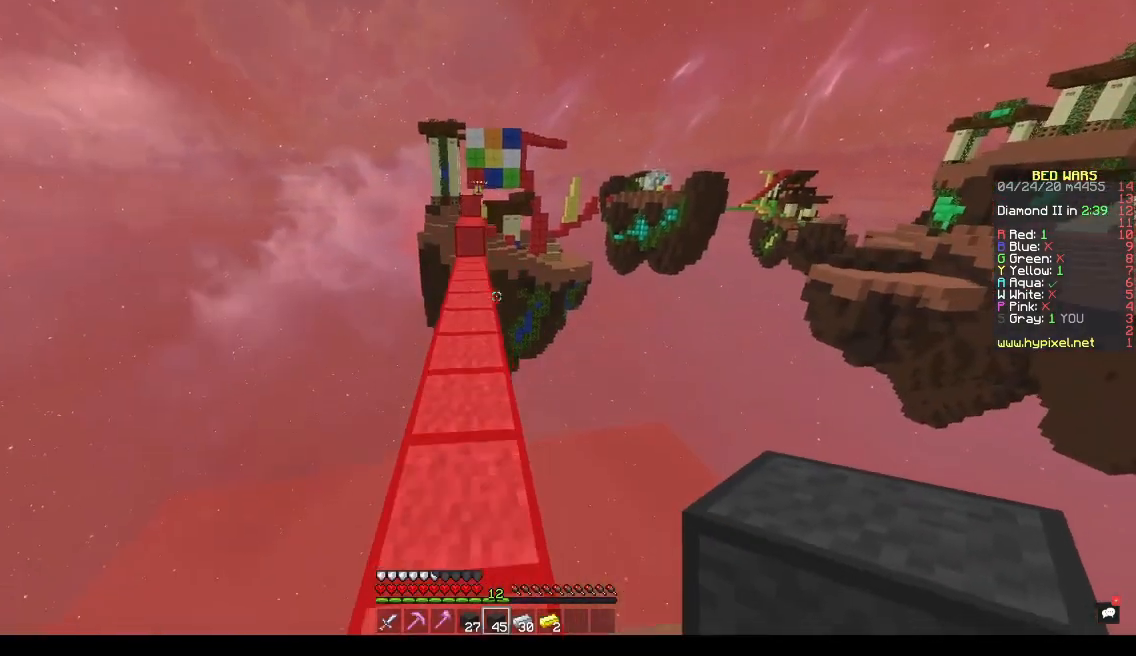
{"keys": ["a", "space", "w"], "events": [[433, "a", "down"]]}
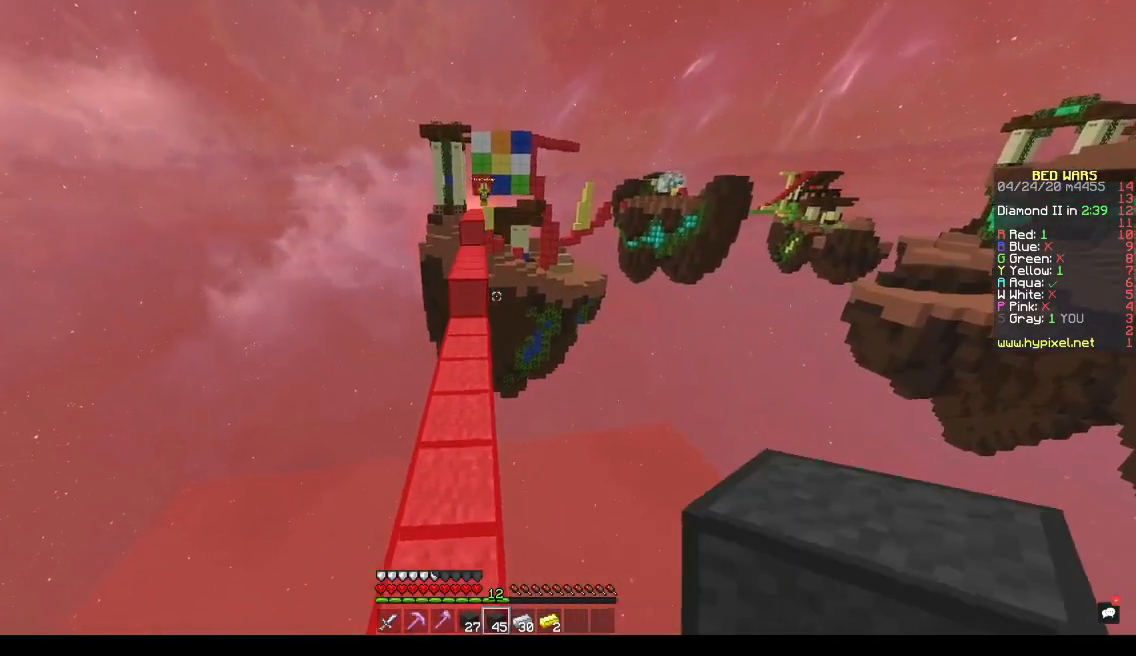
{"keys": ["space", "w"], "events": [[267, "a", "up"]]}
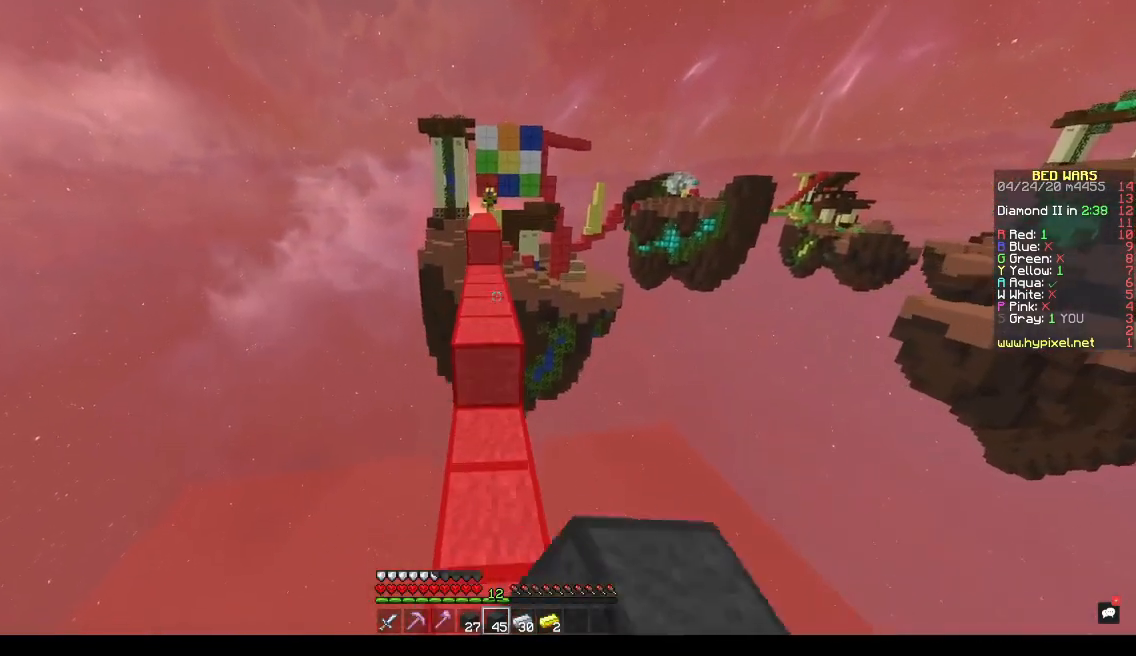
{"keys": ["space", "w"], "events": [[33, "space", "up"], [267, "space", "down"]]}
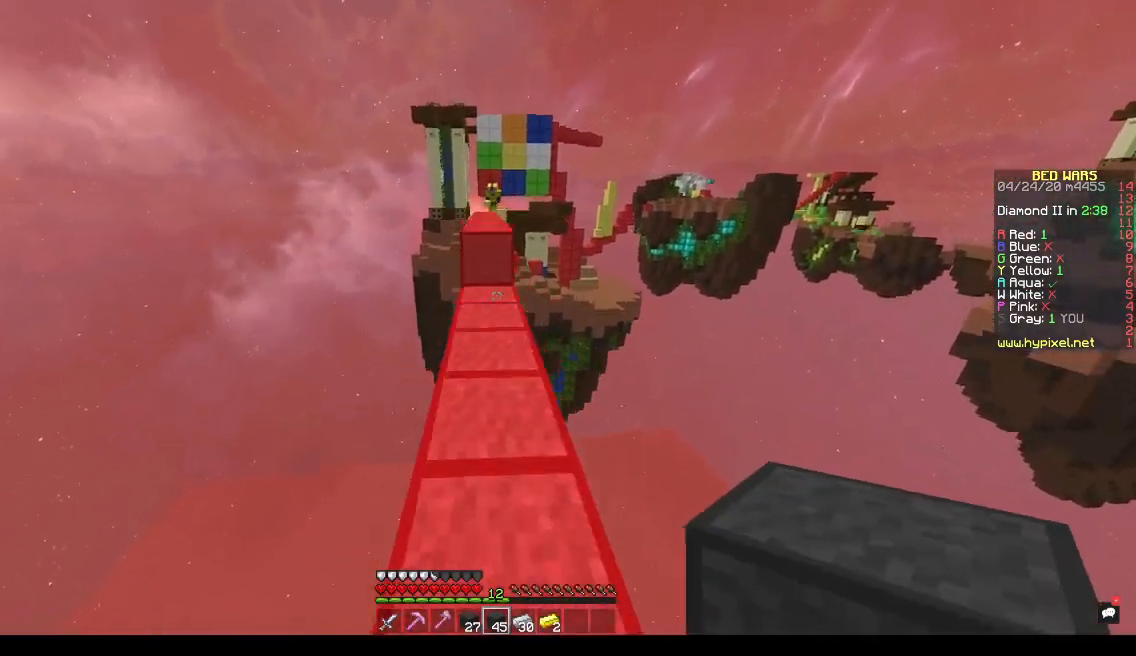
{"keys": ["w"], "events": [[100, "space", "up"]]}
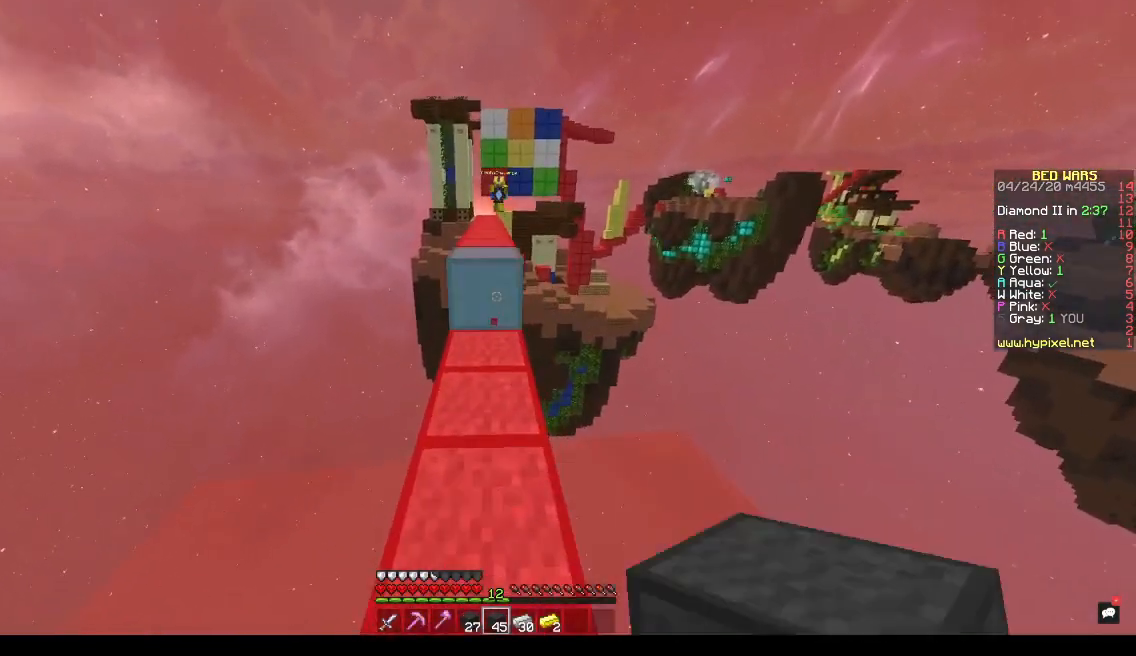
{"keys": ["w"], "events": [[300, "space", "down"], [467, "space", "up"]]}
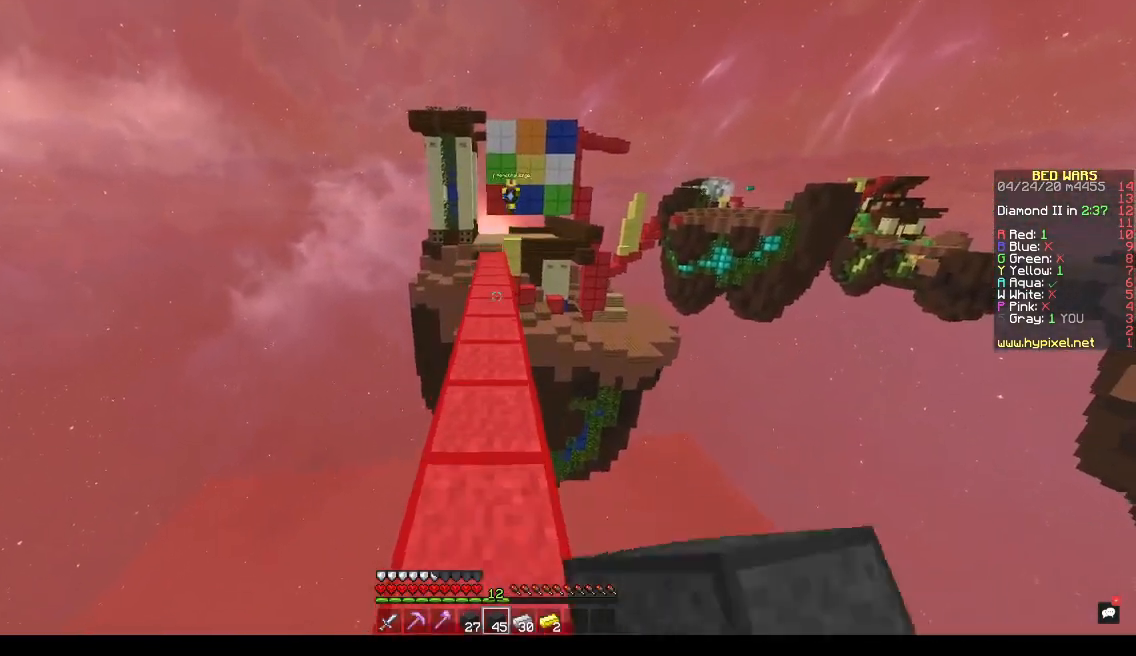
{"keys": ["space", "w"], "events": [[367, "space", "down"]]}
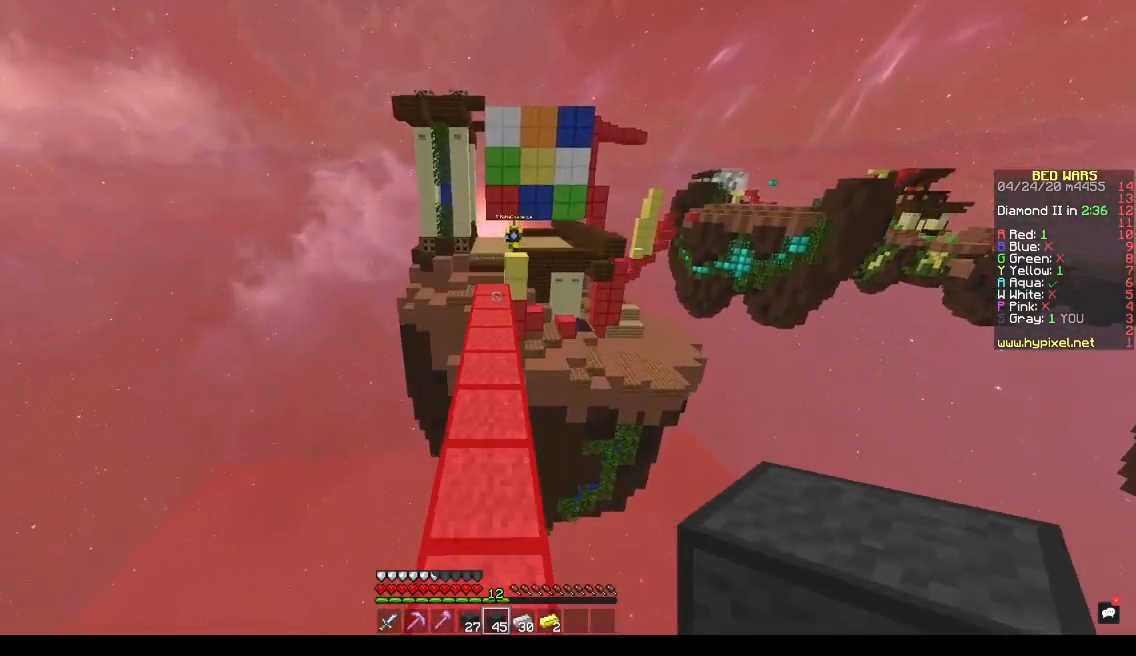
{"keys": ["space", "w"], "events": [[33, "space", "up"], [400, "space", "down"]]}